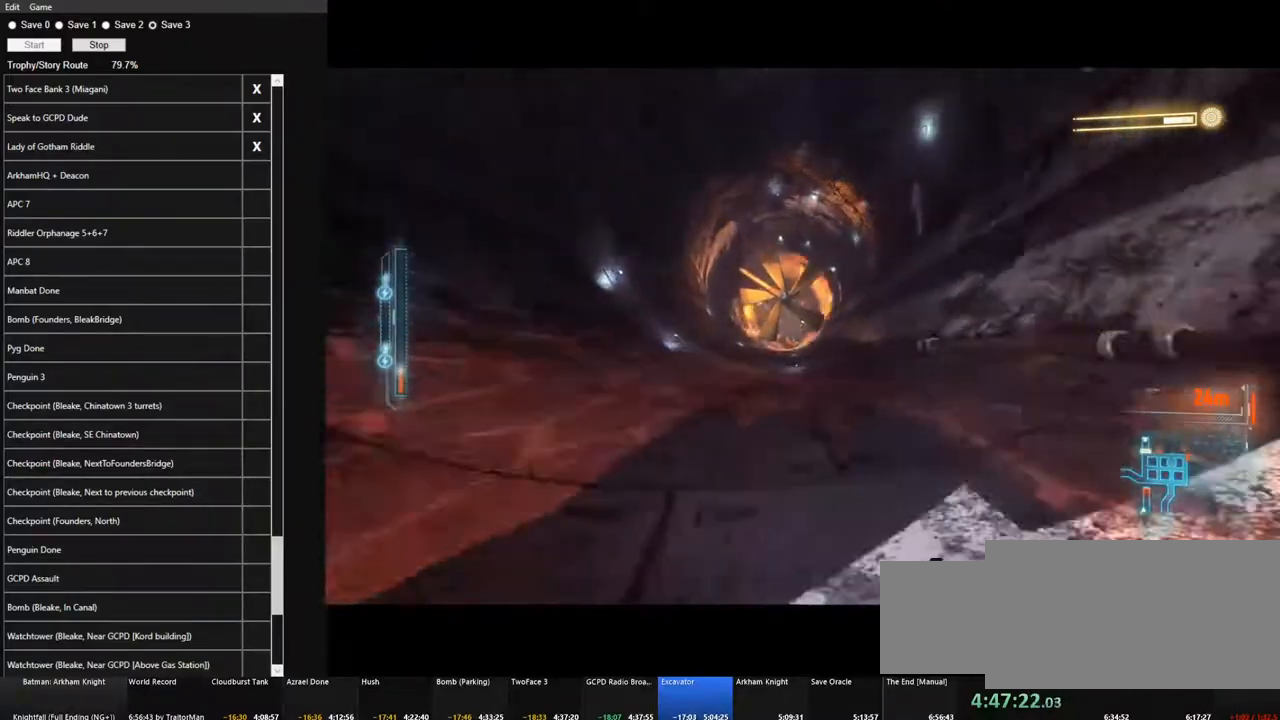
Gameplay with keyboard and mouse; each line is a JSON object with the keys and mouse buttons held at the frame after it. "events" lists presses ("down") and releases ("up") of "1", "2", "3", "4", "5", "a", "alt", "c", "caps_lock", "ctrl", "d", "e", "f", "g", "q", "r", "s", "shift", "space", "t", "tab", "v", "w", "x", "z" and "mouse_wheel" between this image and that frame as [ms after this image, input, new state], when the widget could be followed in between. "mouse_wheel" = the "wheel" button of the "mouse" list. No other keys are recorded. "wheel" means that the mouse wheel is clicked or scrolled. "mouse_move" is the direction in which the mouse moves at that frame (one of eight, or "still"), when it could be read.
{"keys": ["w"], "mouse": [], "mouse_move": "still", "events": []}
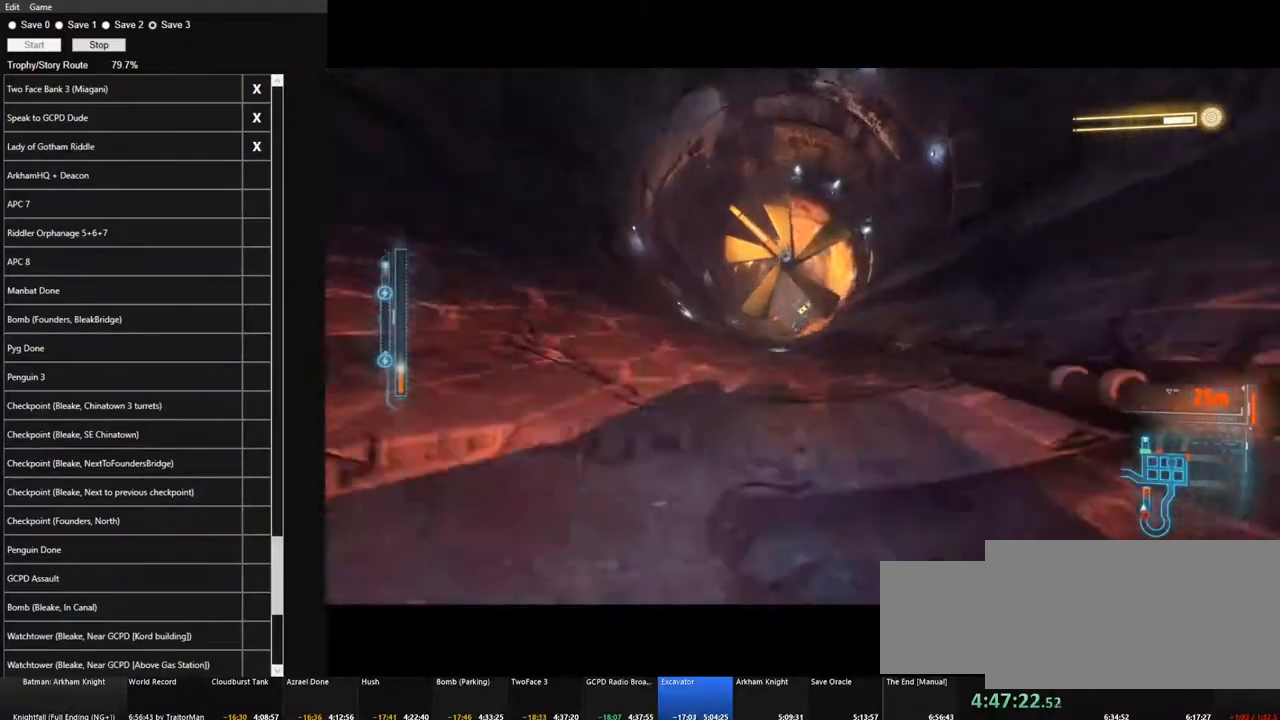
{"keys": ["w"], "mouse": [], "mouse_move": "still", "events": []}
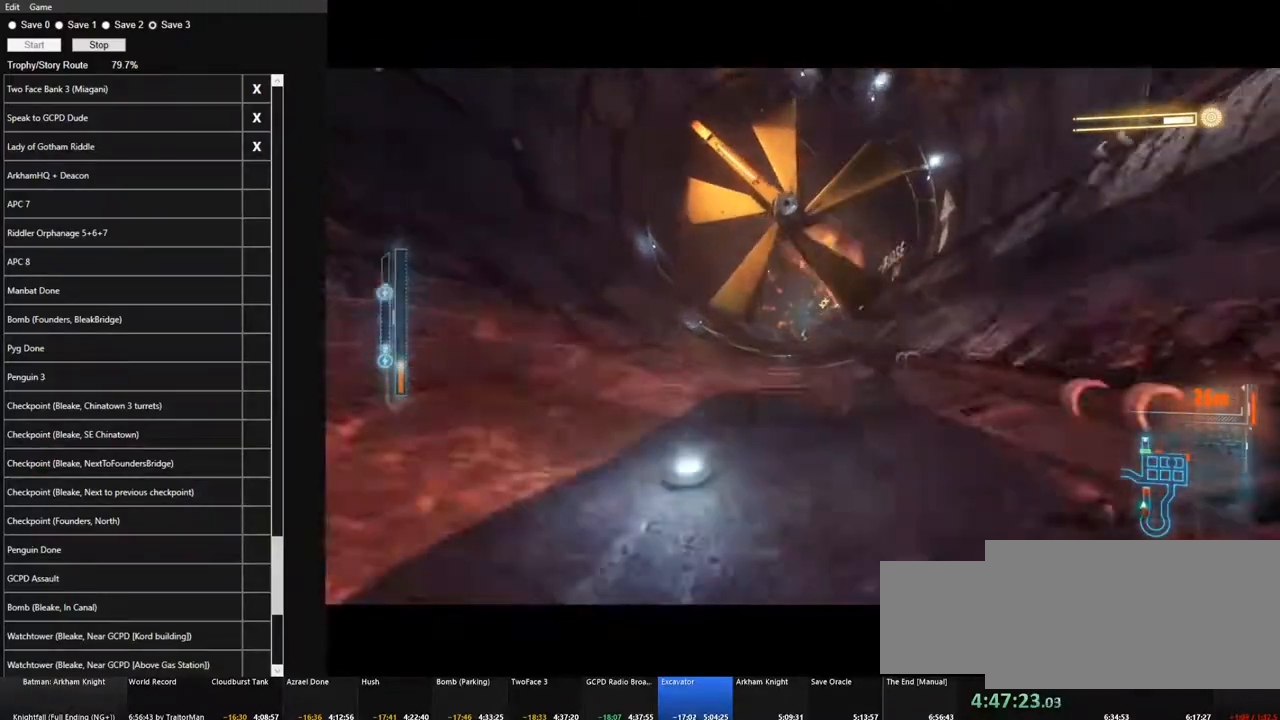
{"keys": ["w"], "mouse": [], "mouse_move": "still", "events": [[216, "d", "down"], [316, "d", "up"]]}
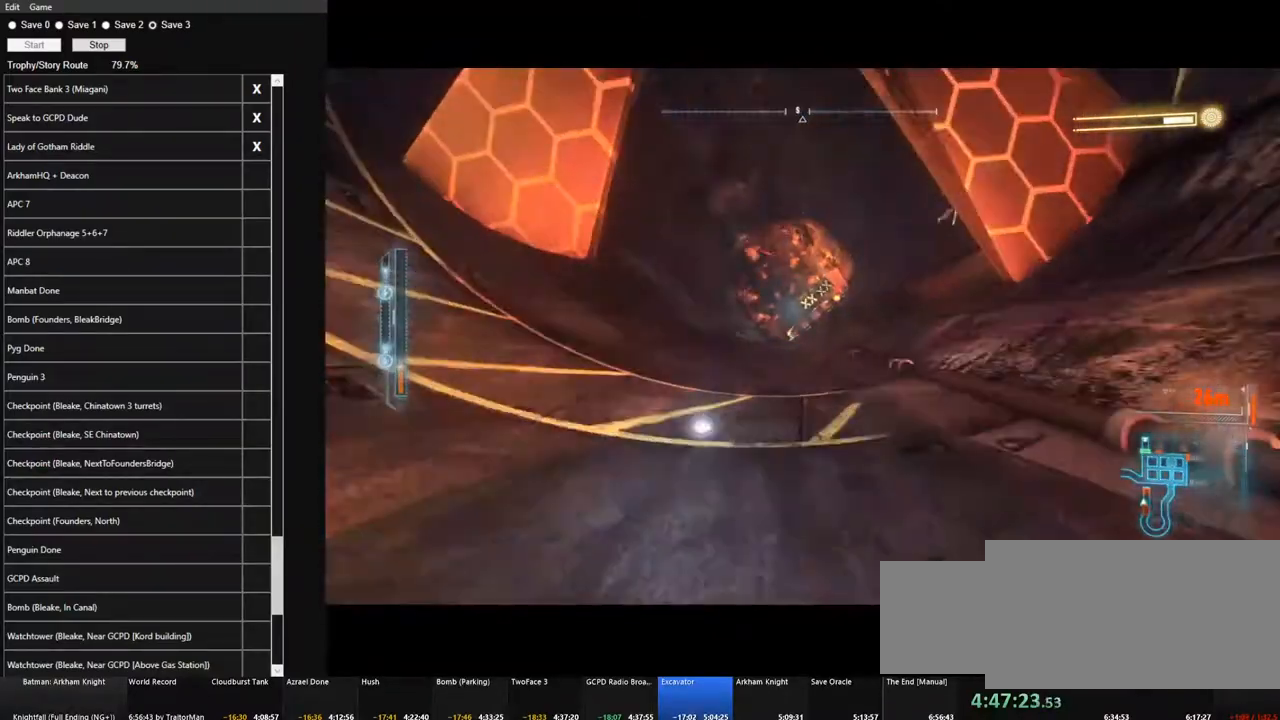
{"keys": ["w"], "mouse": [], "mouse_move": "left", "events": [[50, "d", "down"], [150, "d", "up"]]}
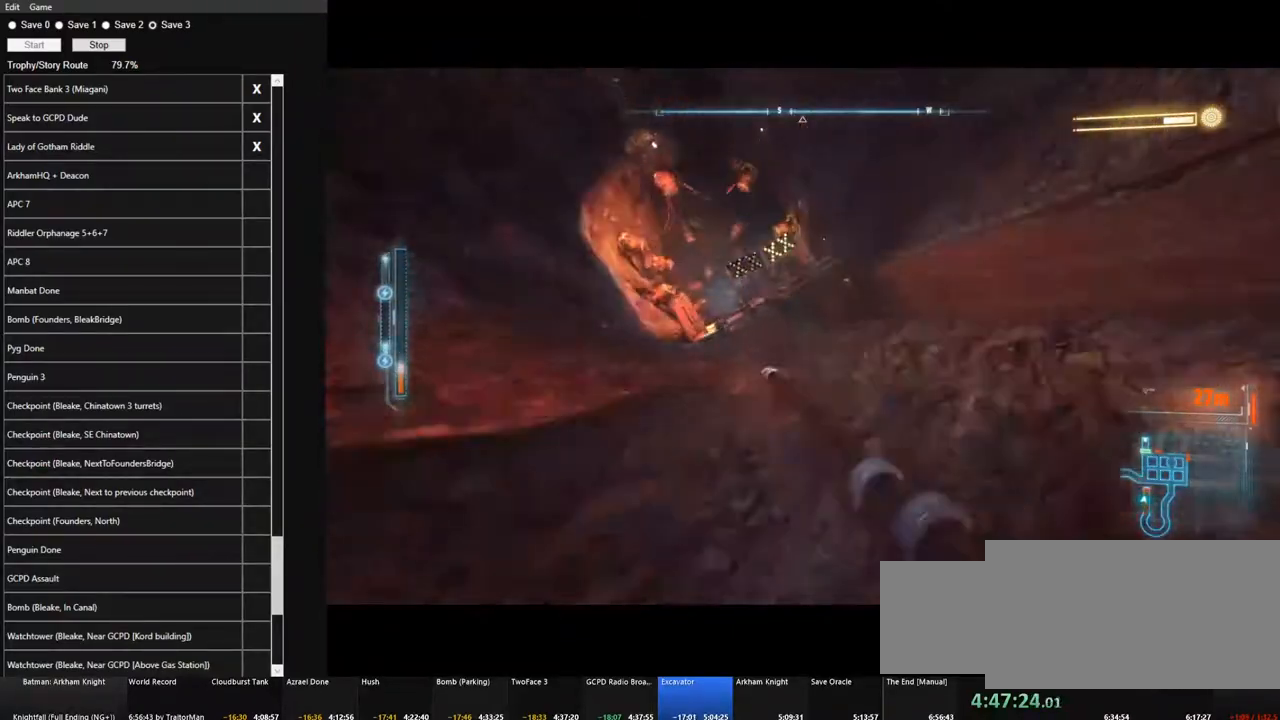
{"keys": ["w"], "mouse": [], "mouse_move": "still", "events": [[250, "a", "down"], [350, "a", "up"]]}
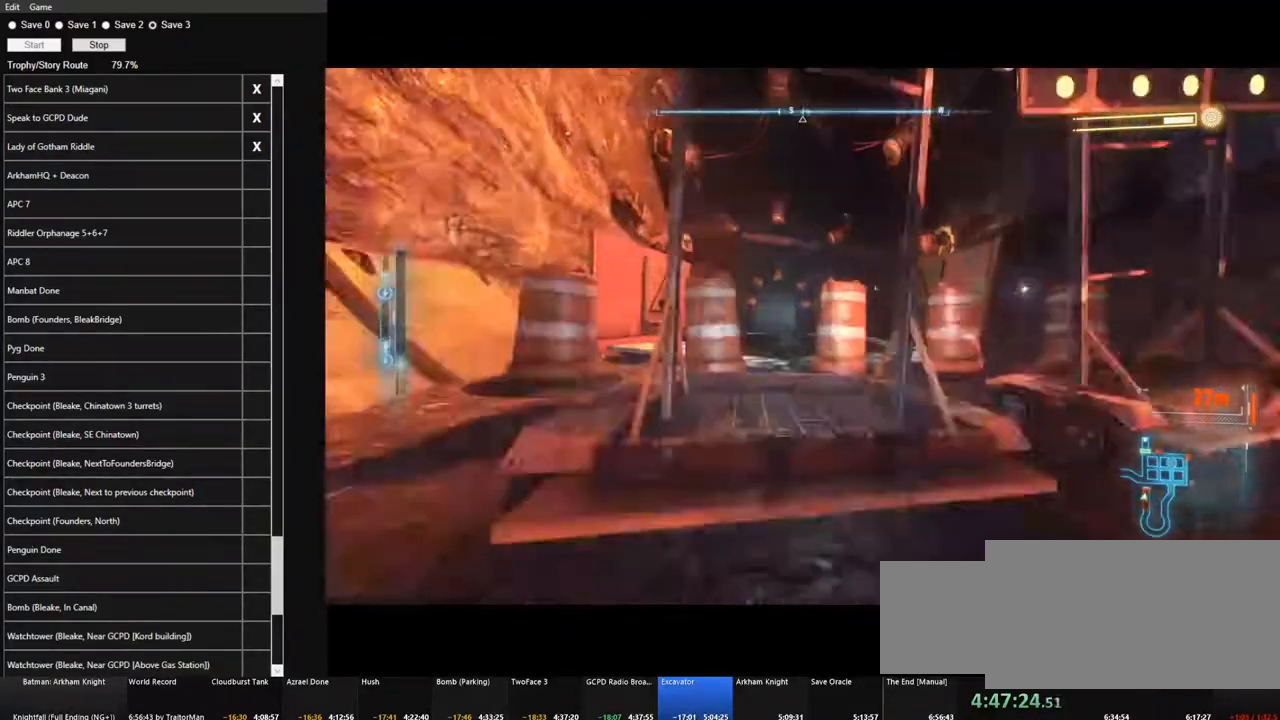
{"keys": ["w"], "mouse": [], "mouse_move": "still", "events": [[316, "d", "down"], [366, "d", "up"]]}
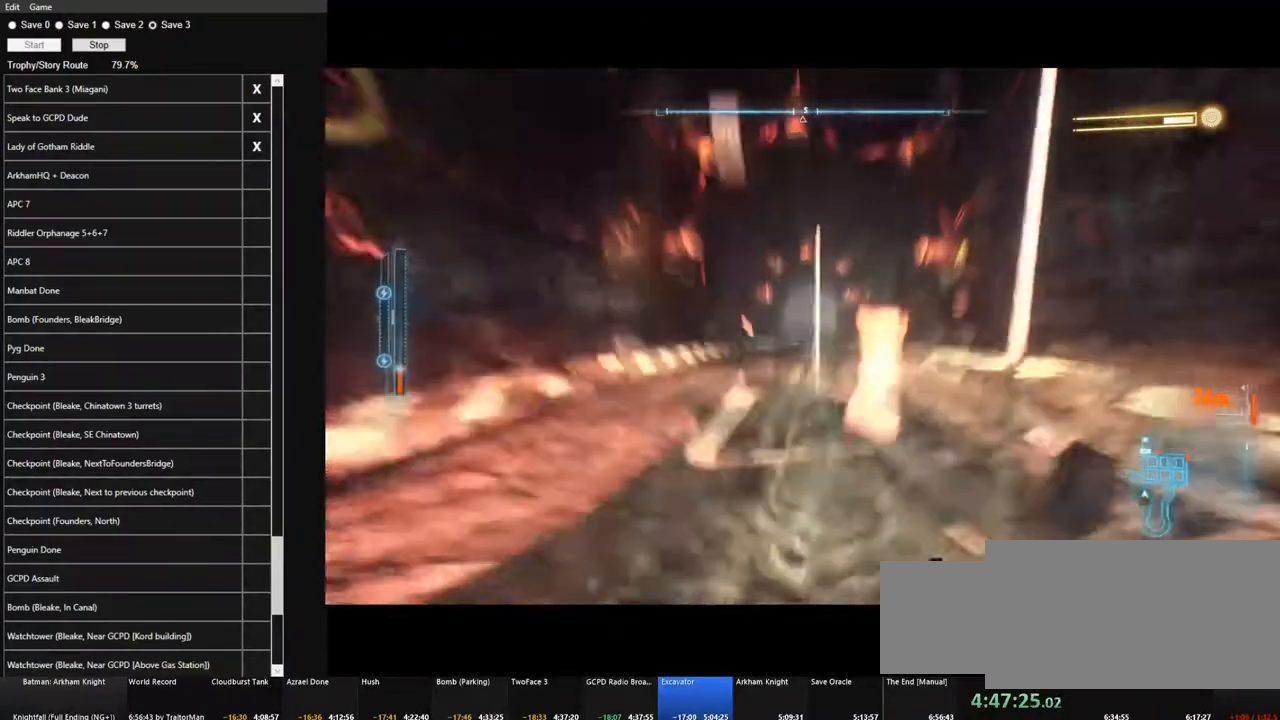
{"keys": ["w"], "mouse": [], "mouse_move": "still", "events": []}
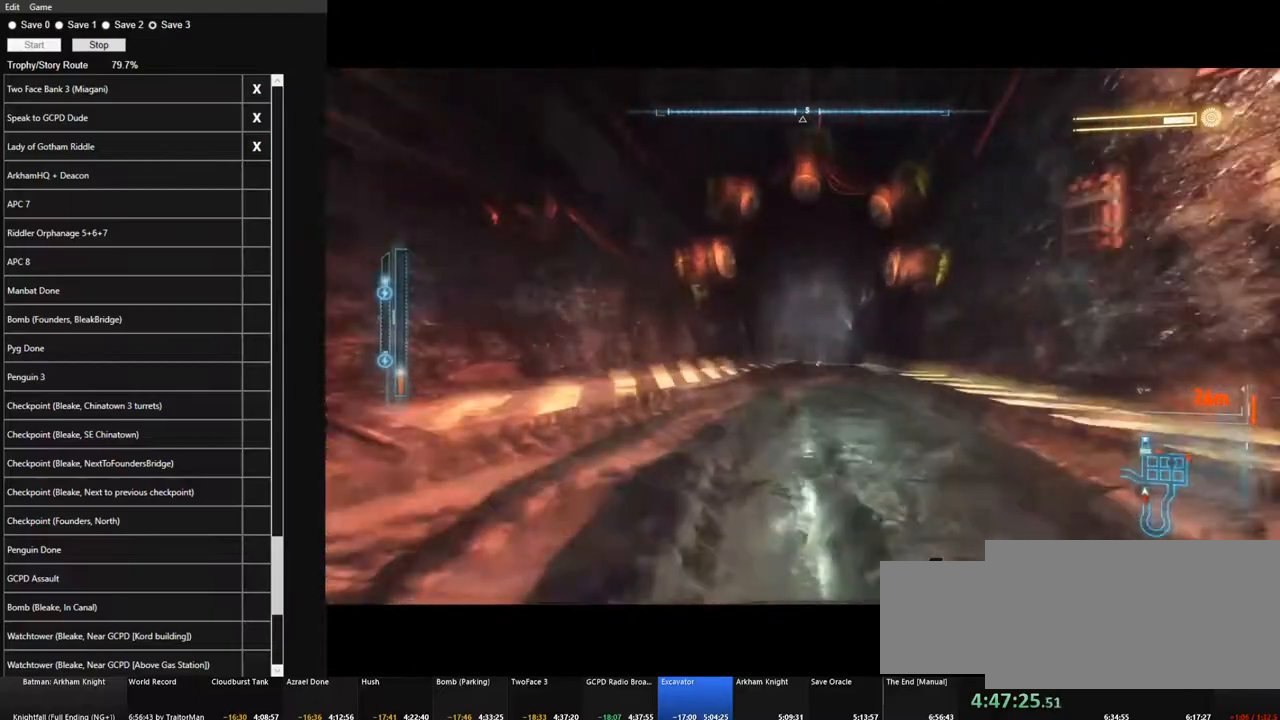
{"keys": ["w"], "mouse": [], "mouse_move": "still", "events": []}
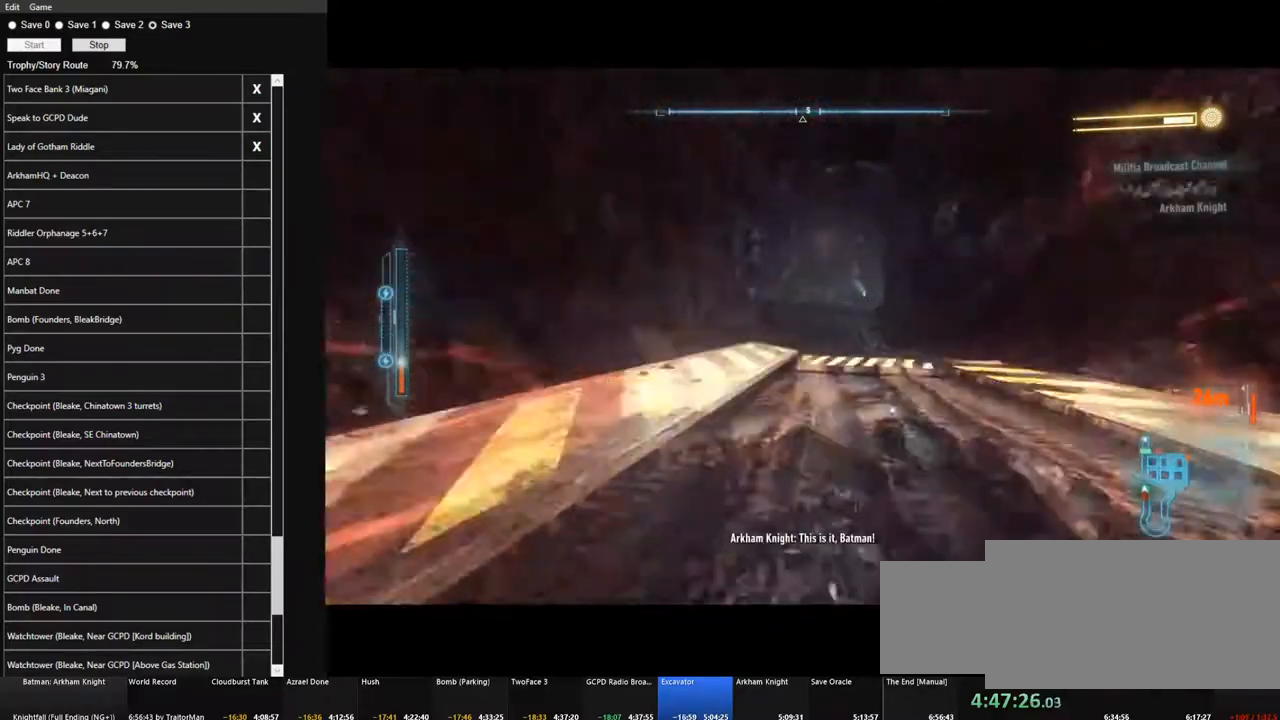
{"keys": ["w"], "mouse": [], "mouse_move": "still", "events": []}
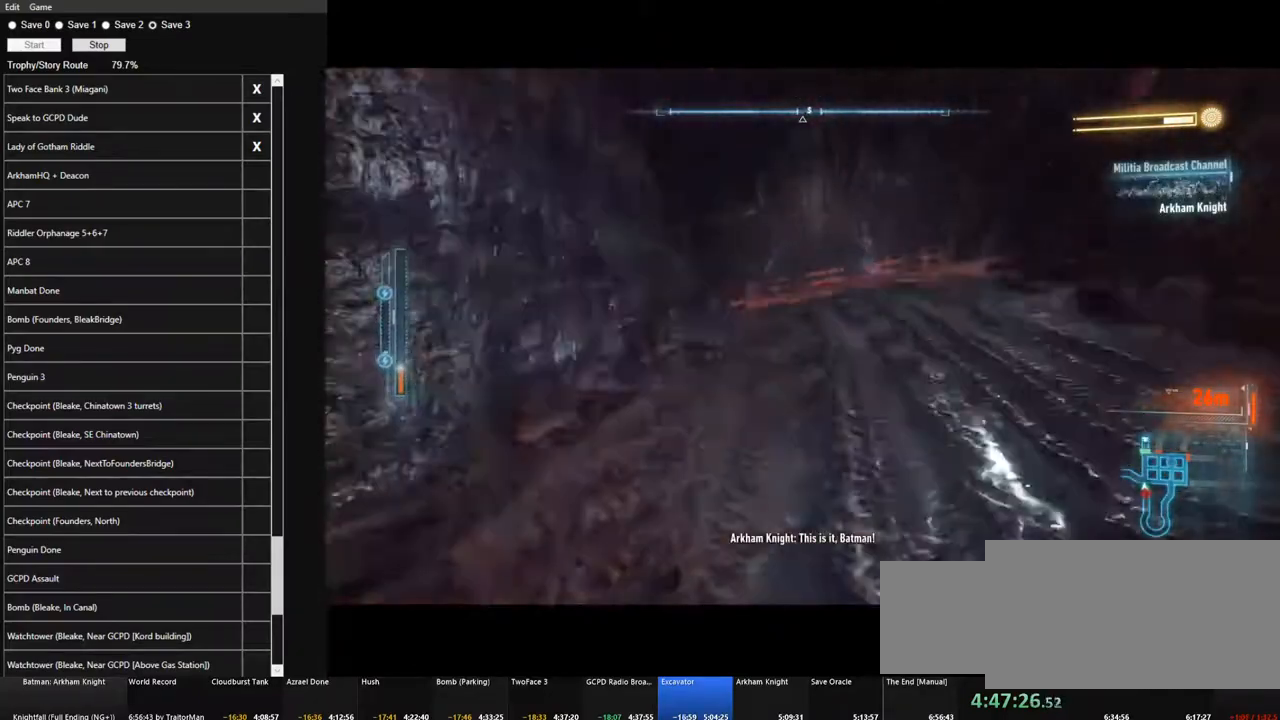
{"keys": ["d", "w"], "mouse": [], "mouse_move": "still", "events": [[100, "d", "down"], [183, "d", "up"], [416, "d", "down"]]}
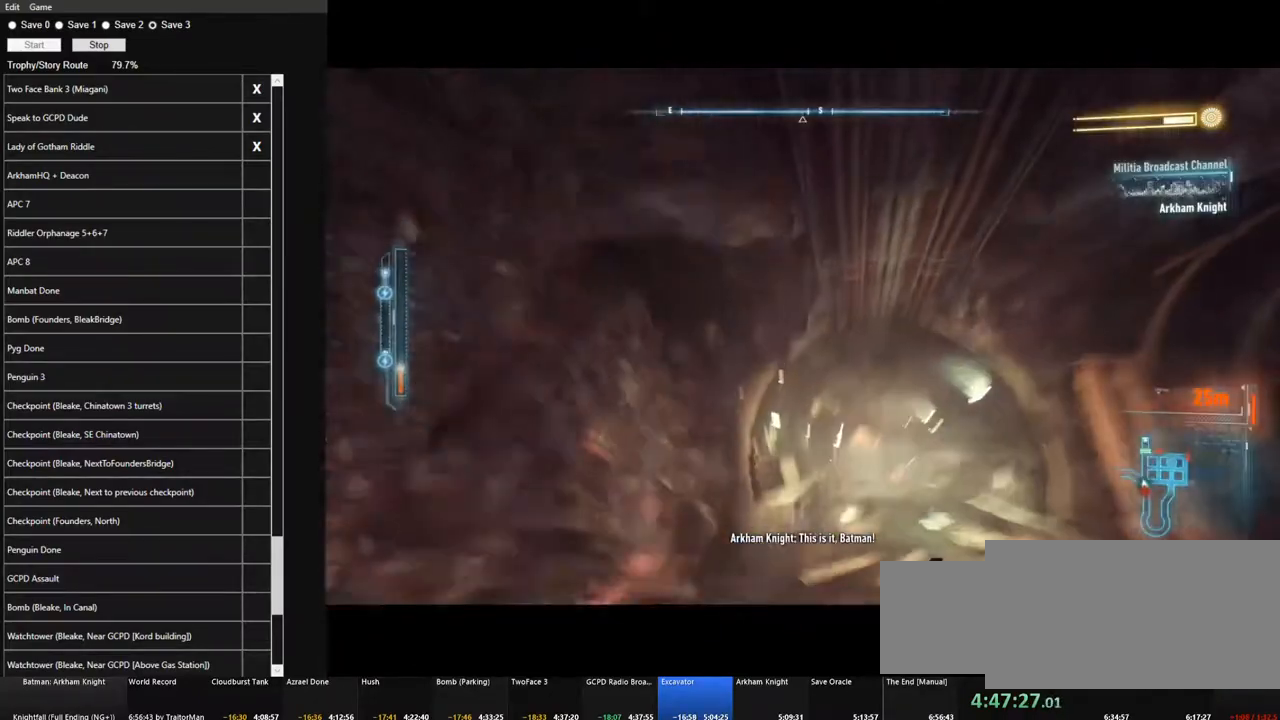
{"keys": ["w"], "mouse": [], "mouse_move": "still", "events": [[16, "d", "up"], [150, "d", "down"], [350, "d", "up"]]}
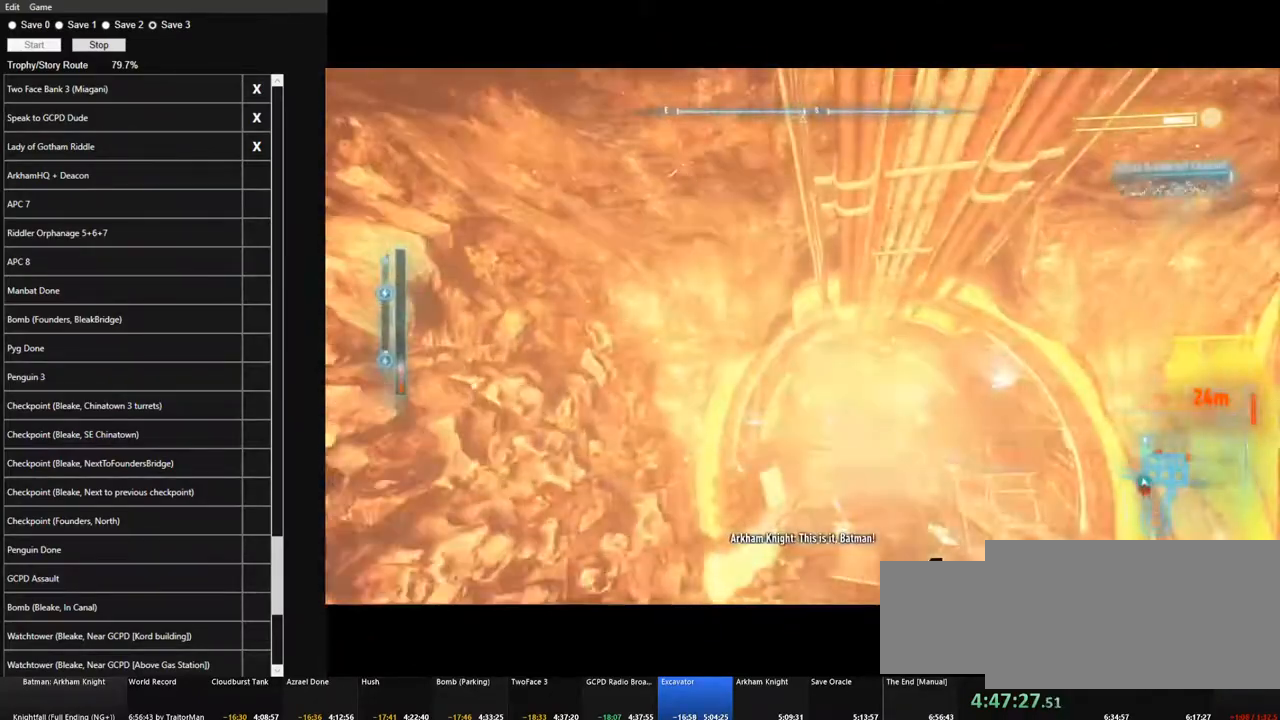
{"keys": ["w"], "mouse": [], "mouse_move": "still", "events": [[166, "d", "down"], [266, "d", "up"], [400, "d", "down"], [500, "d", "up"]]}
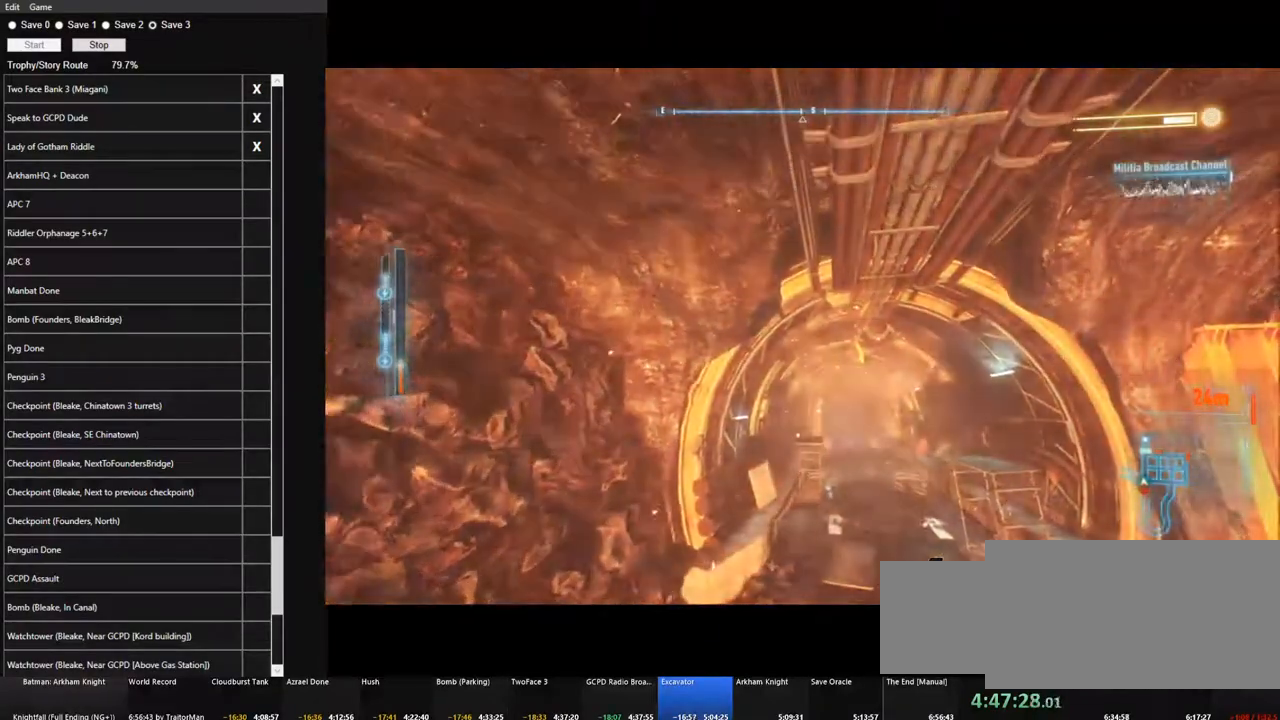
{"keys": ["d", "w"], "mouse": [], "mouse_move": "still", "events": [[383, "d", "down"]]}
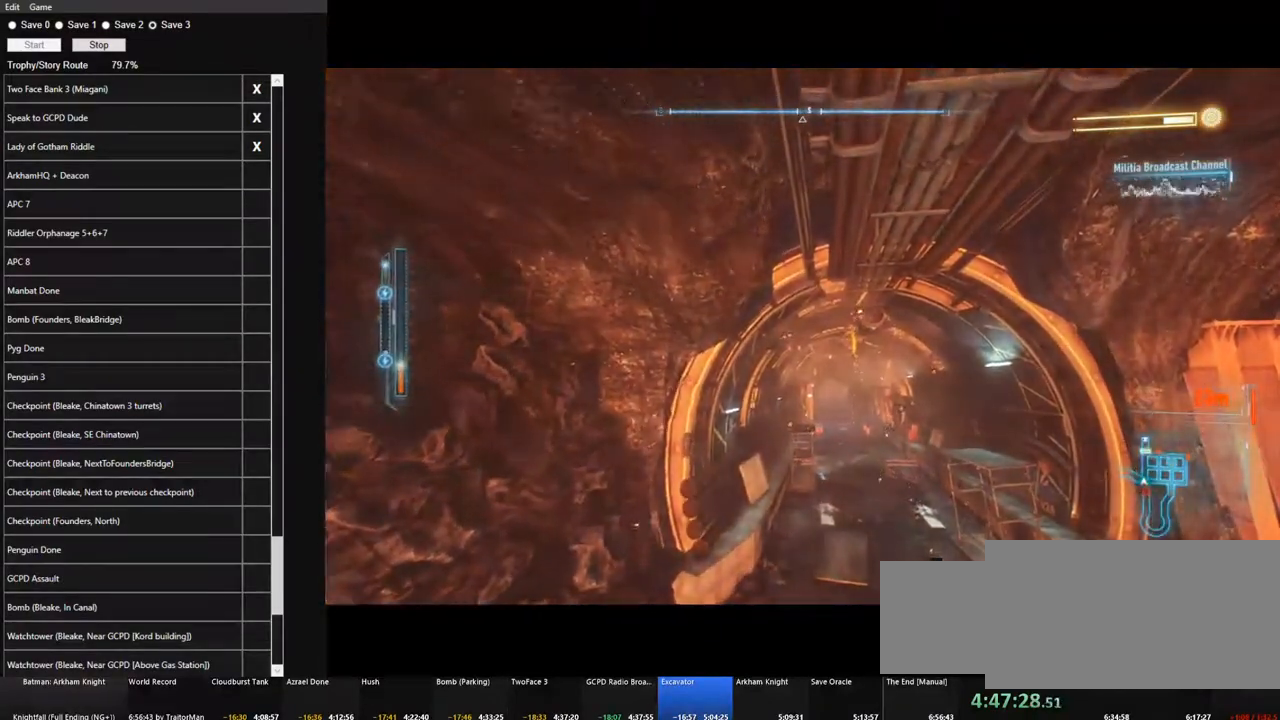
{"keys": ["w"], "mouse": [], "mouse_move": "still", "events": [[16, "d", "up"]]}
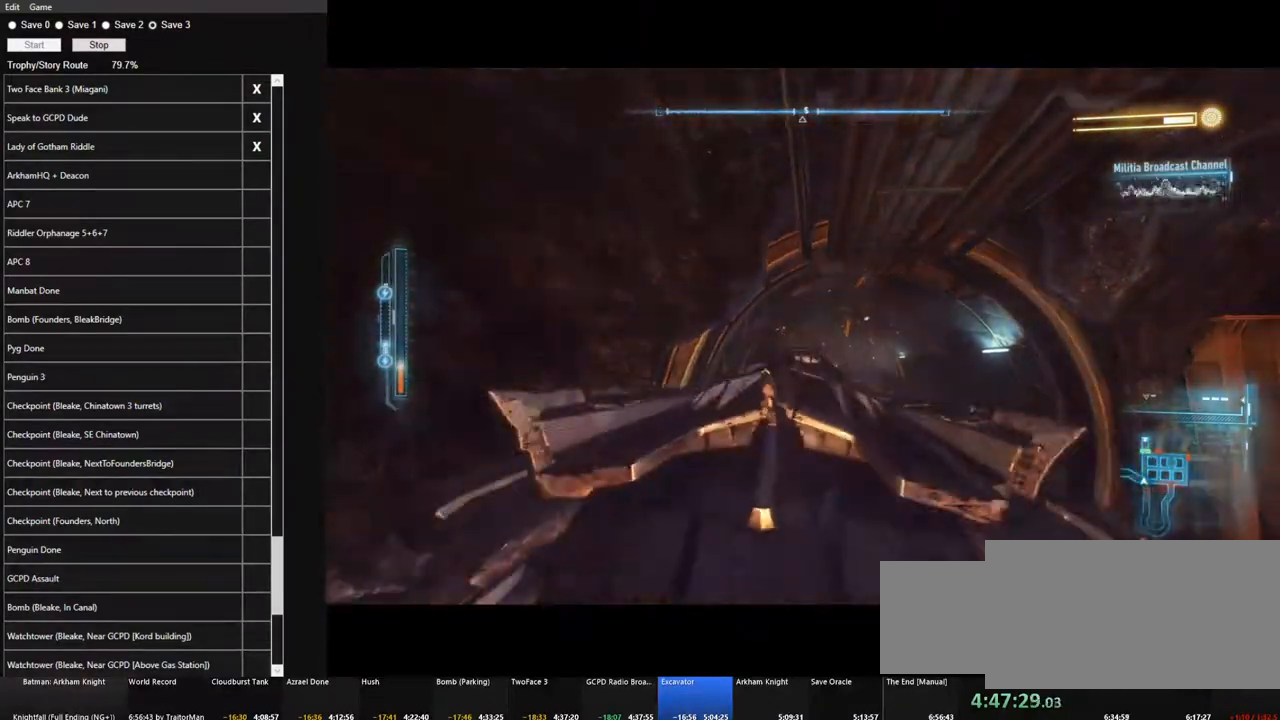
{"keys": ["w"], "mouse": [], "mouse_move": "still", "events": [[216, "d", "down"], [450, "d", "up"]]}
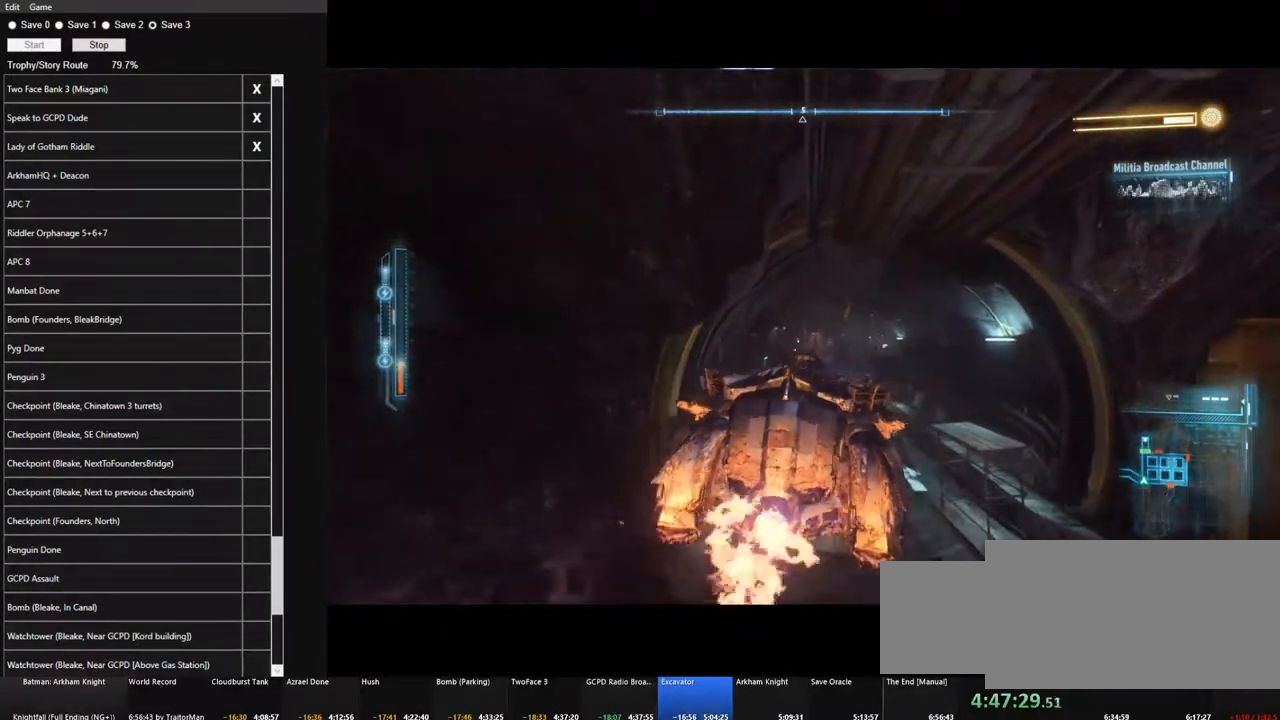
{"keys": ["w"], "mouse": [], "mouse_move": "still", "events": []}
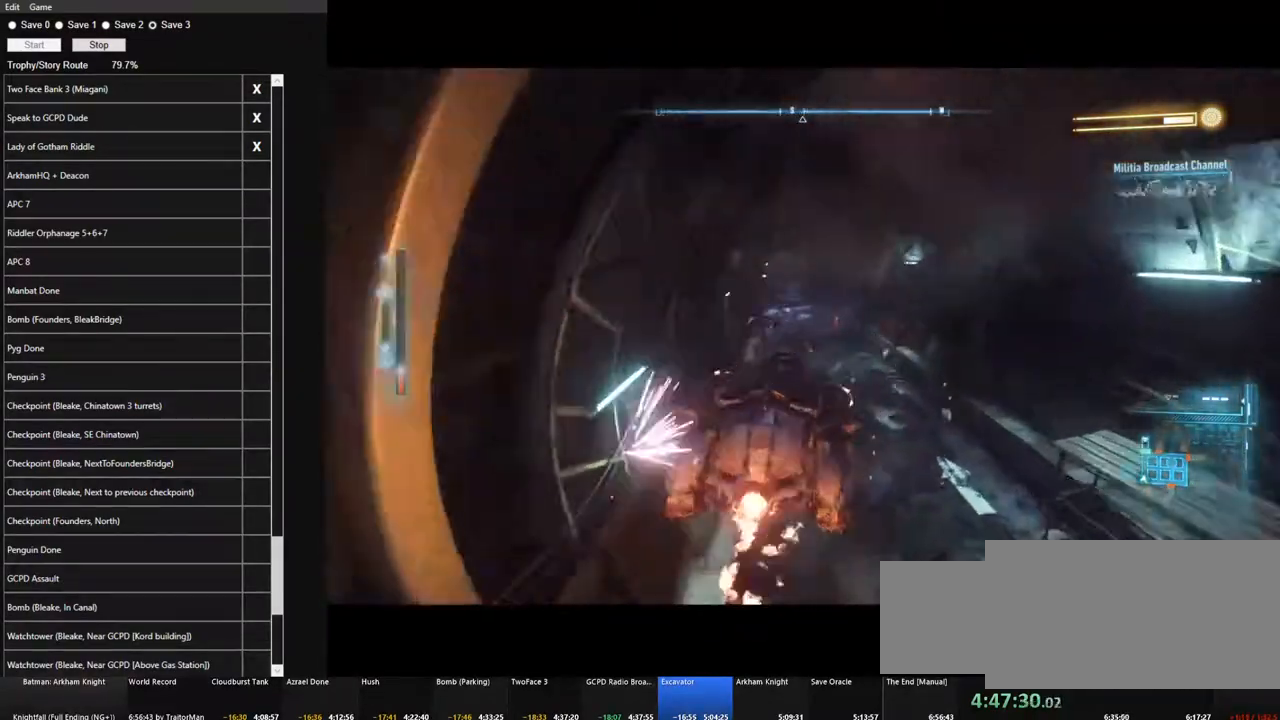
{"keys": ["d", "w"], "mouse": [], "mouse_move": "right", "events": [[483, "d", "down"]]}
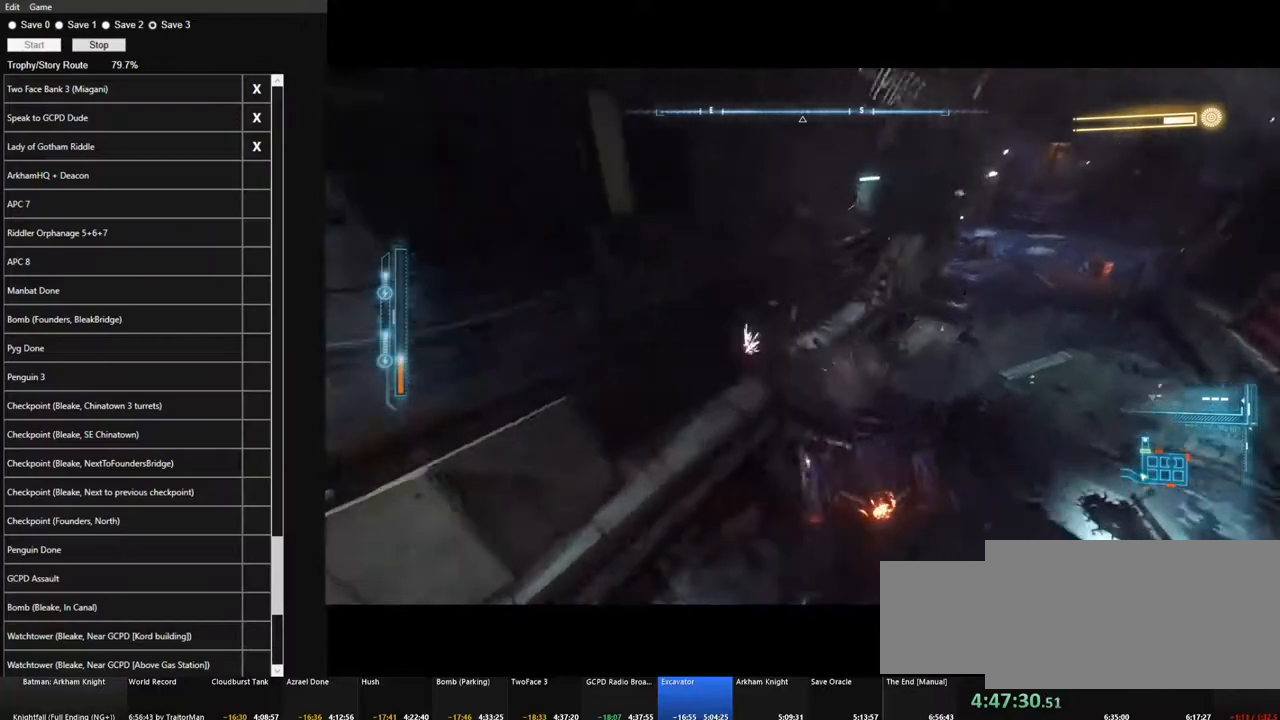
{"keys": ["d", "w"], "mouse": [], "mouse_move": "down", "events": []}
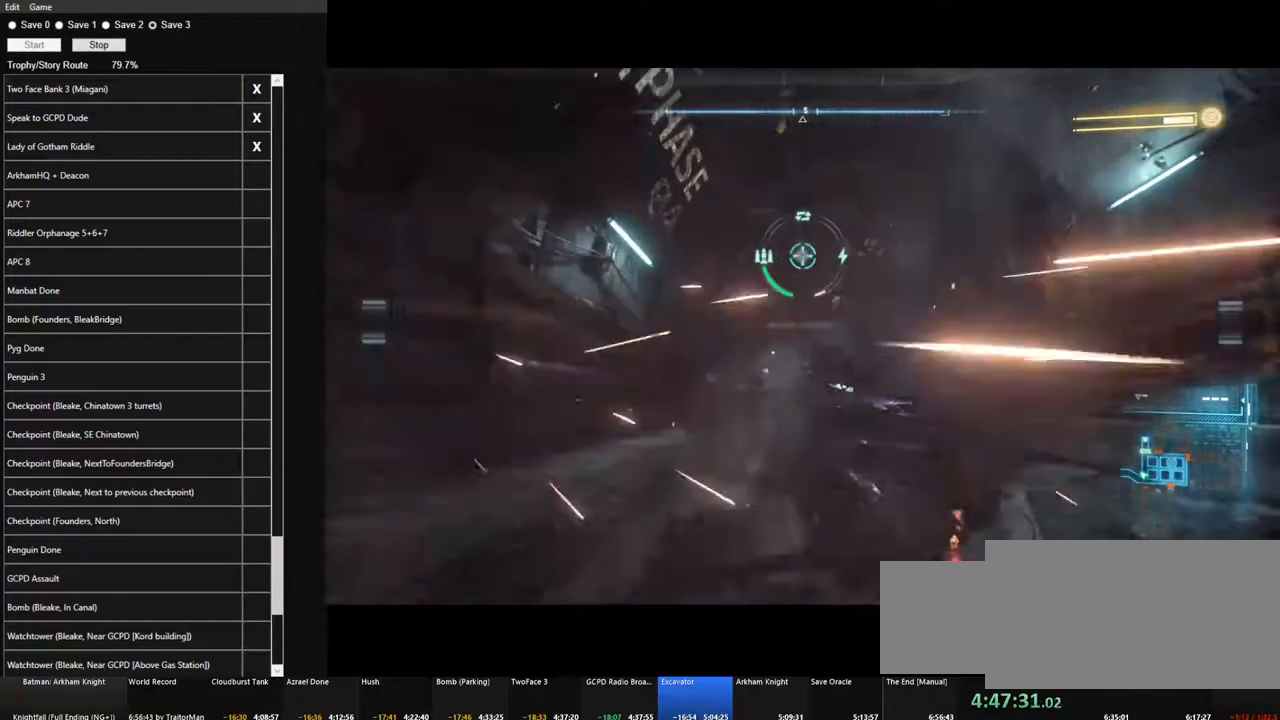
{"keys": ["w"], "mouse": [], "mouse_move": "still", "events": [[283, "d", "up"]]}
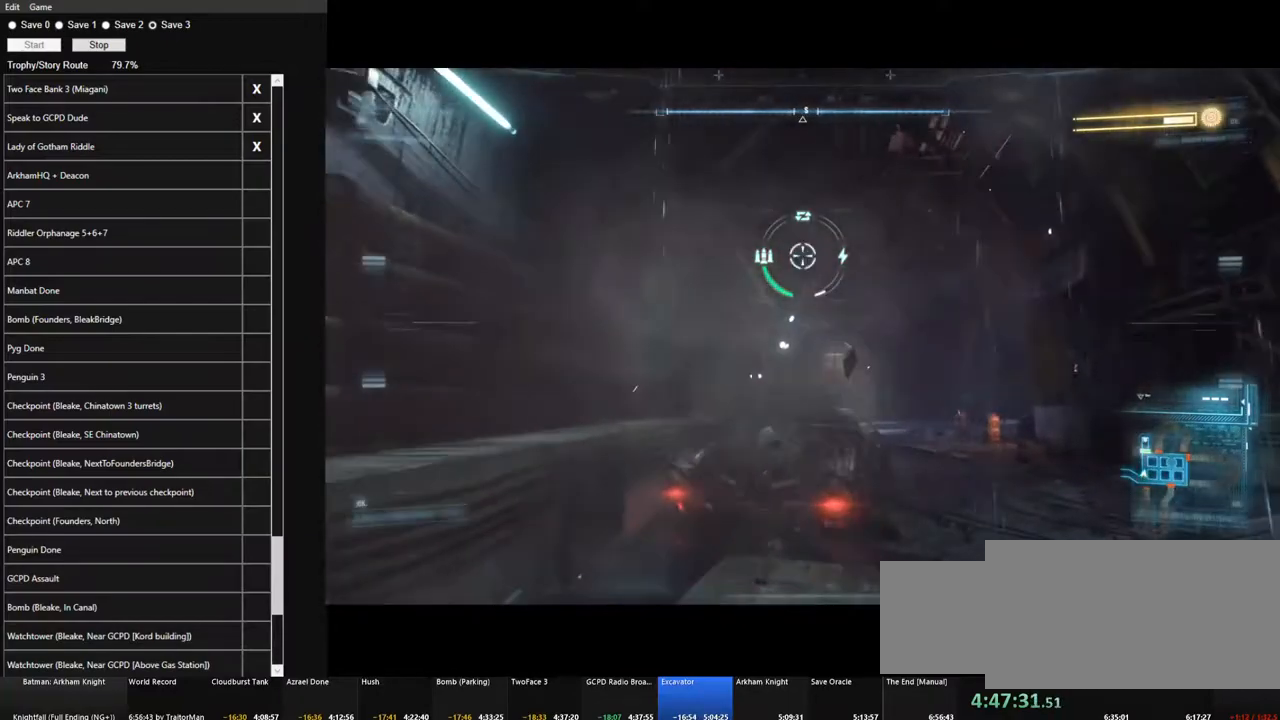
{"keys": ["w"], "mouse": [], "mouse_move": "still", "events": []}
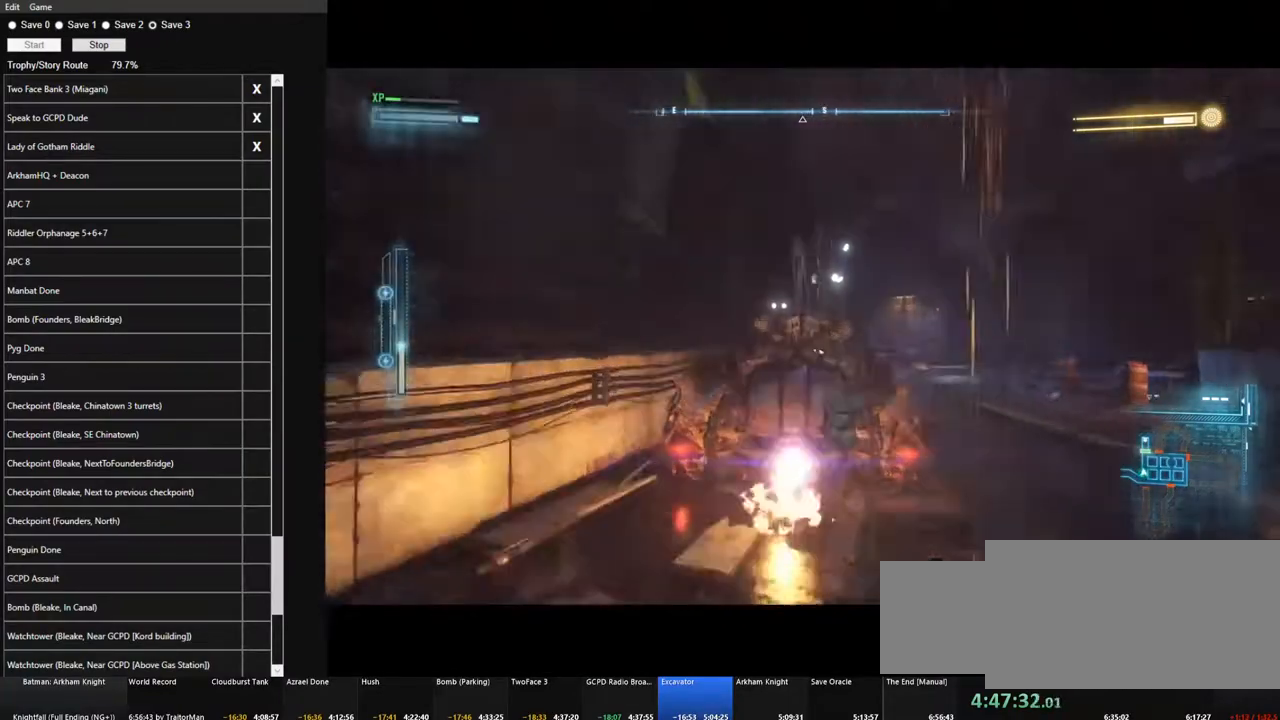
{"keys": ["w"], "mouse": [], "mouse_move": "still", "events": [[133, "d", "down"], [450, "d", "up"]]}
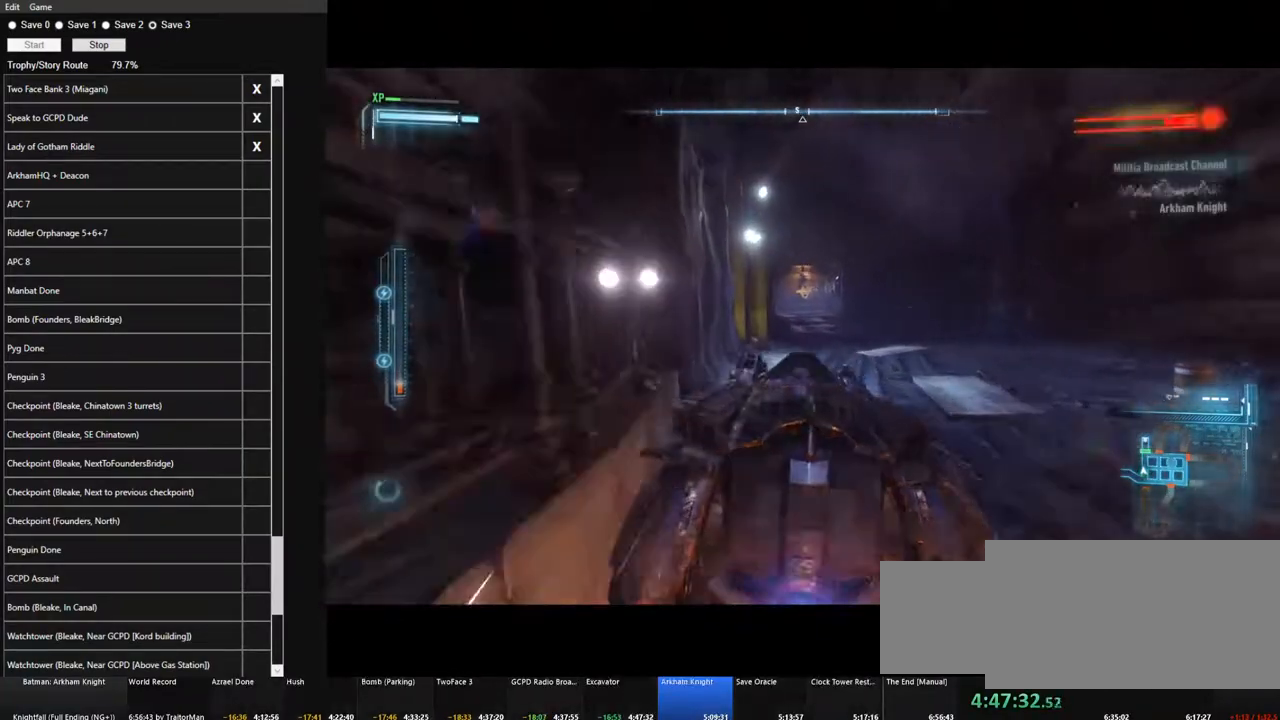
{"keys": ["w"], "mouse": [], "mouse_move": "still", "events": [[333, "a", "down"], [466, "a", "up"]]}
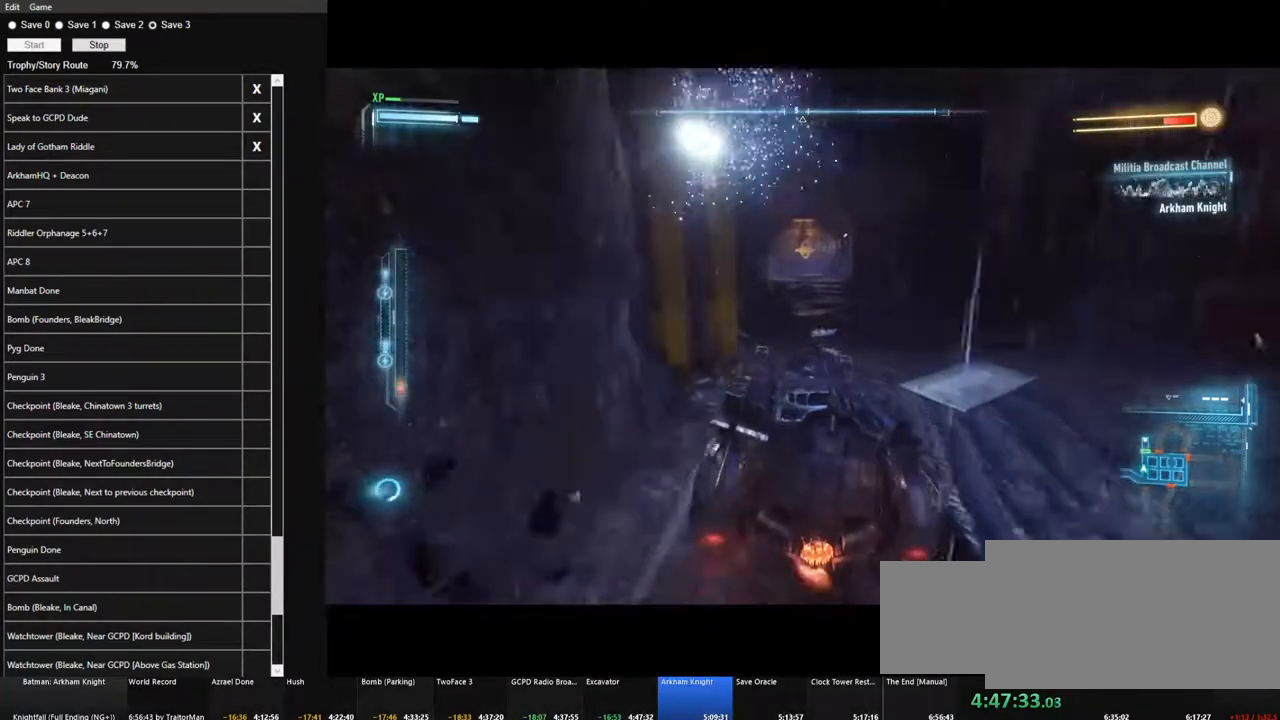
{"keys": ["w"], "mouse": [], "mouse_move": "still", "events": [[200, "d", "down"], [350, "d", "up"]]}
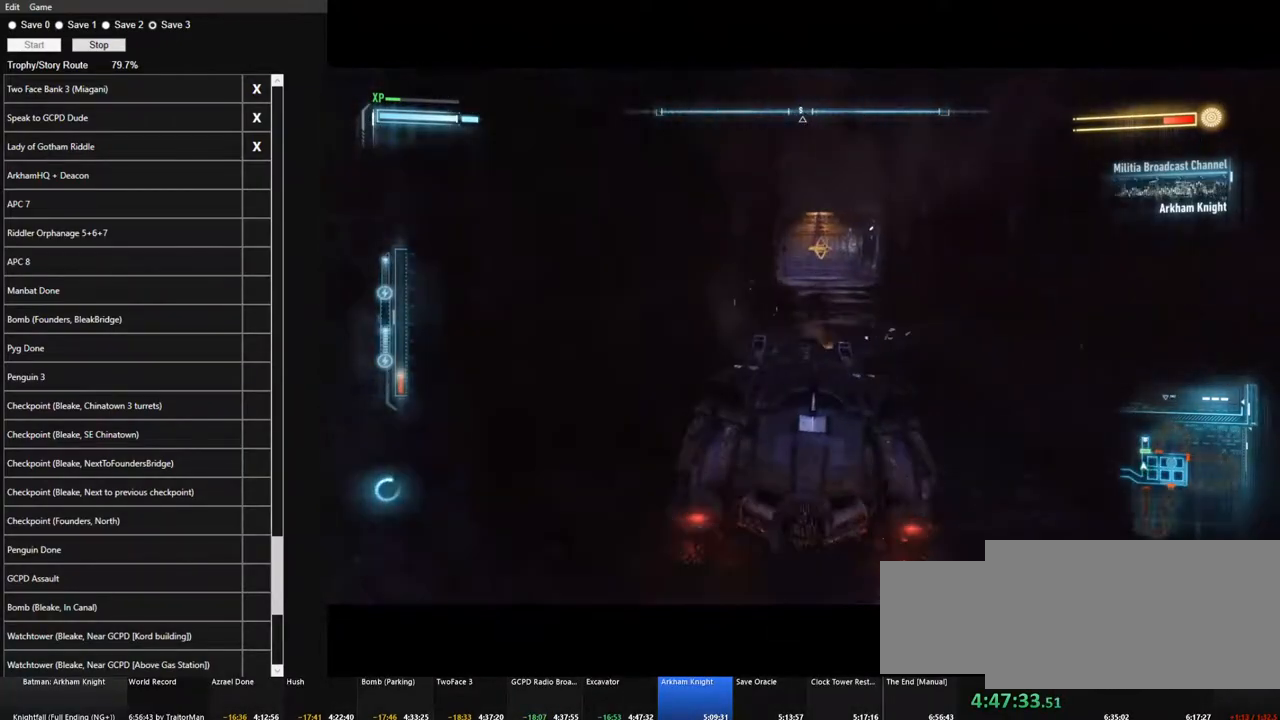
{"keys": ["w"], "mouse": [], "mouse_move": "still", "events": []}
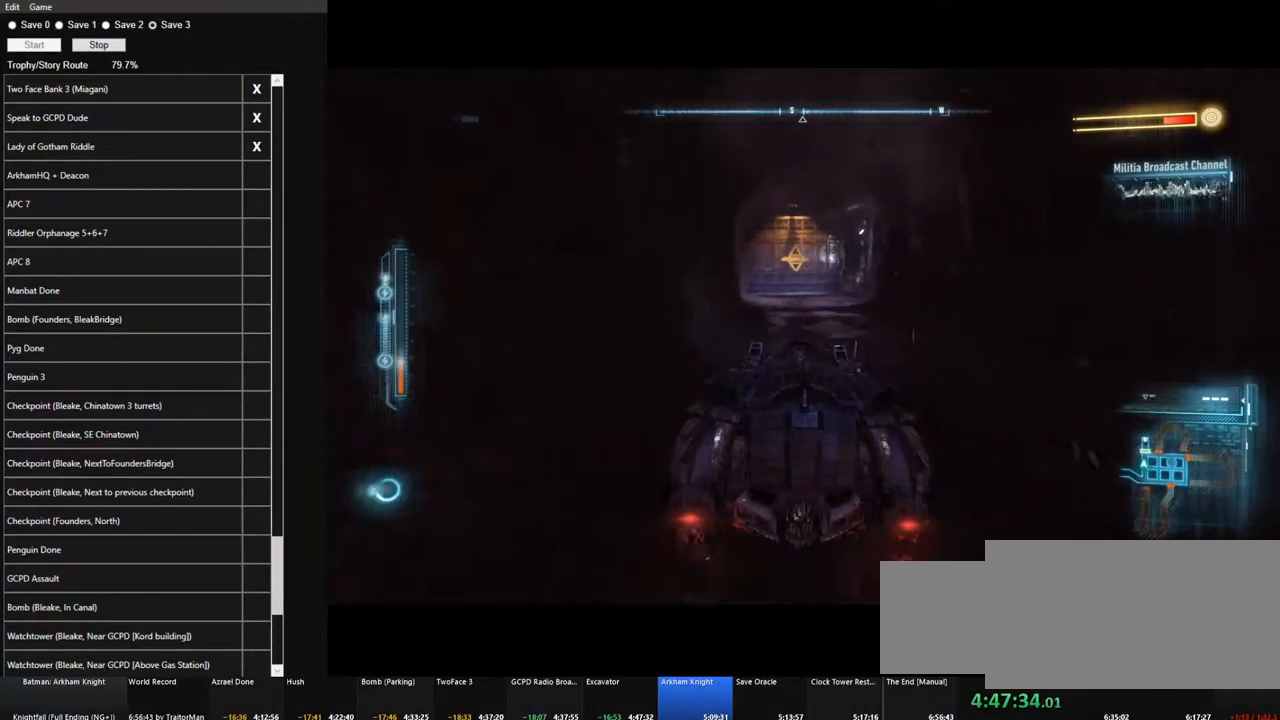
{"keys": ["w"], "mouse": [], "mouse_move": "still", "events": []}
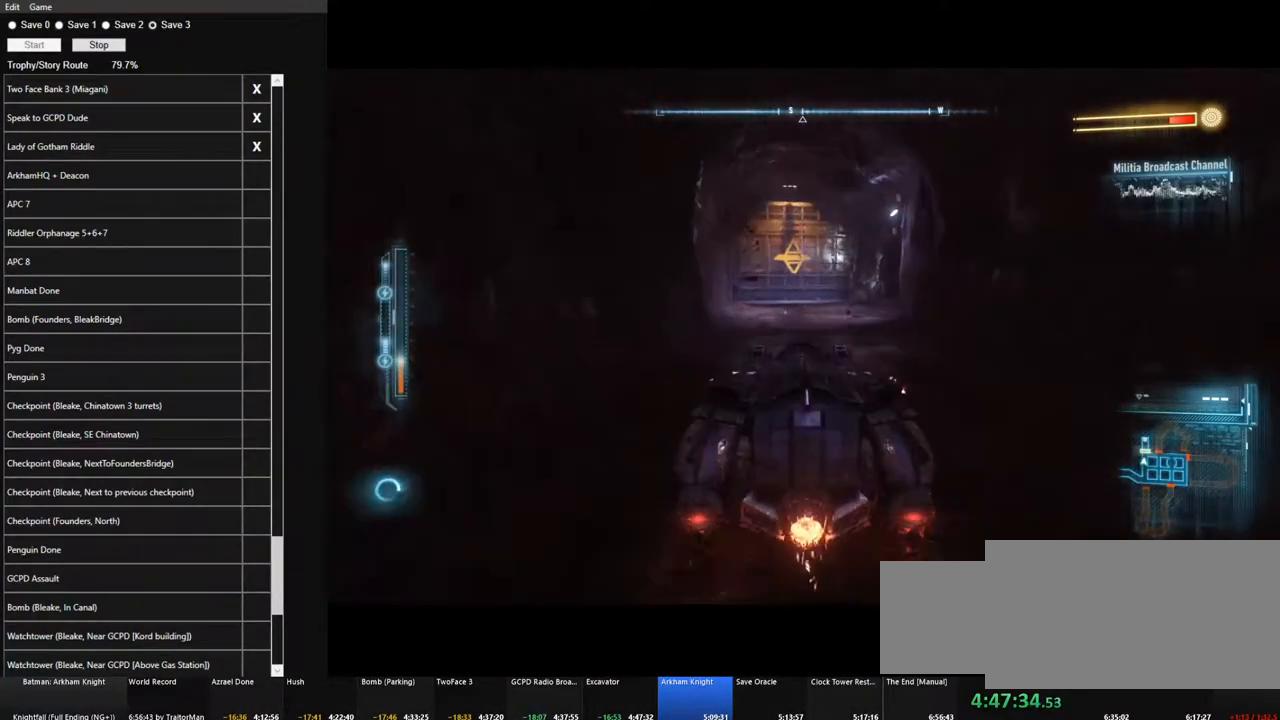
{"keys": ["w"], "mouse": [], "mouse_move": "still", "events": []}
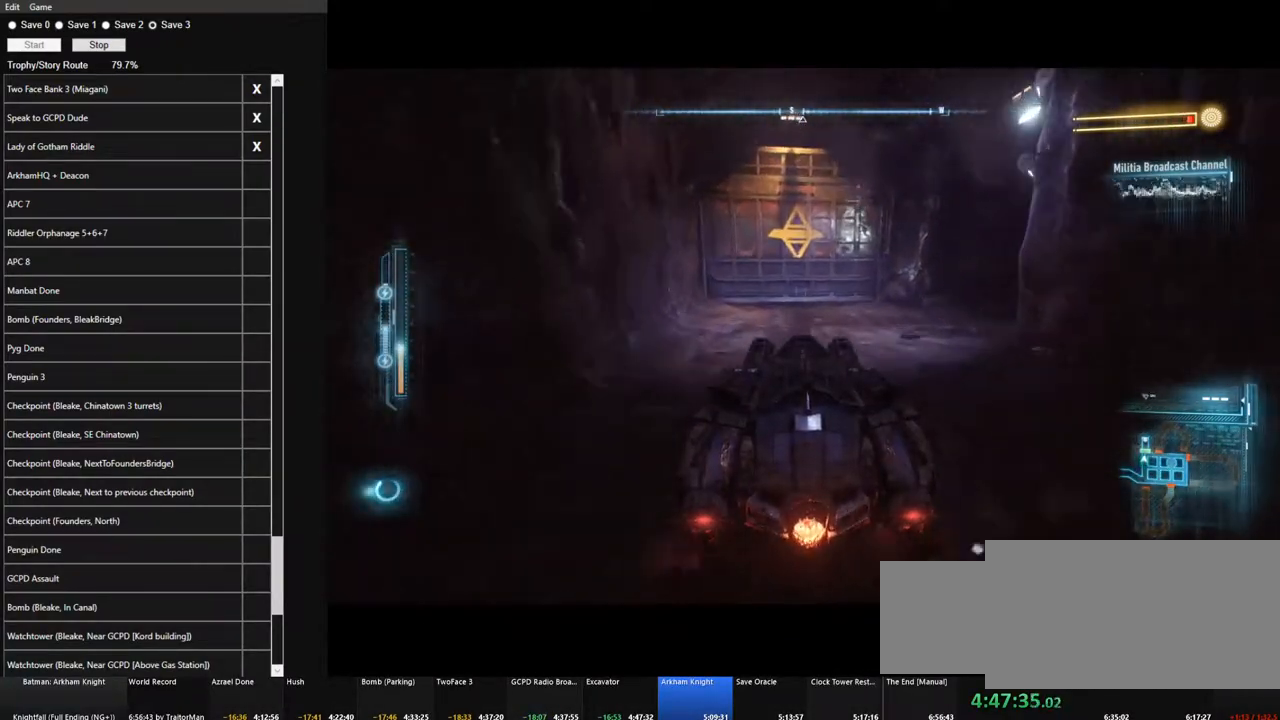
{"keys": ["w"], "mouse": [], "mouse_move": "still", "events": []}
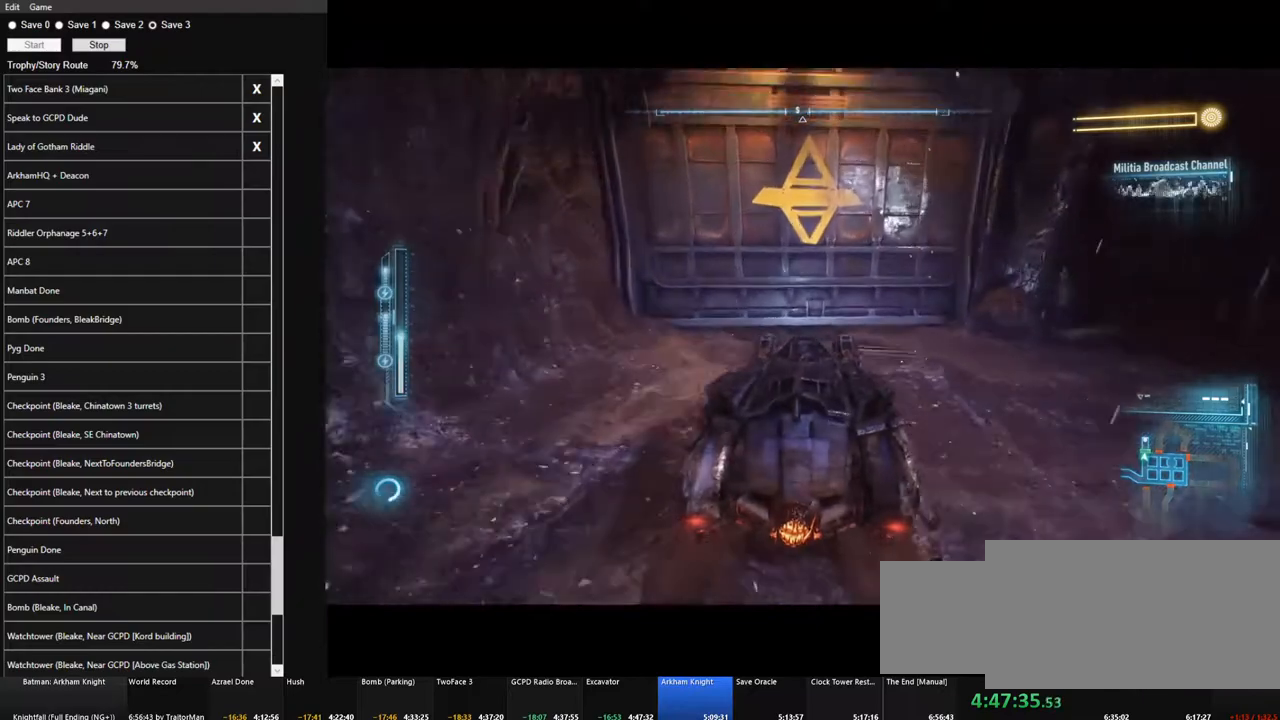
{"keys": ["w"], "mouse": [], "mouse_move": "still", "events": []}
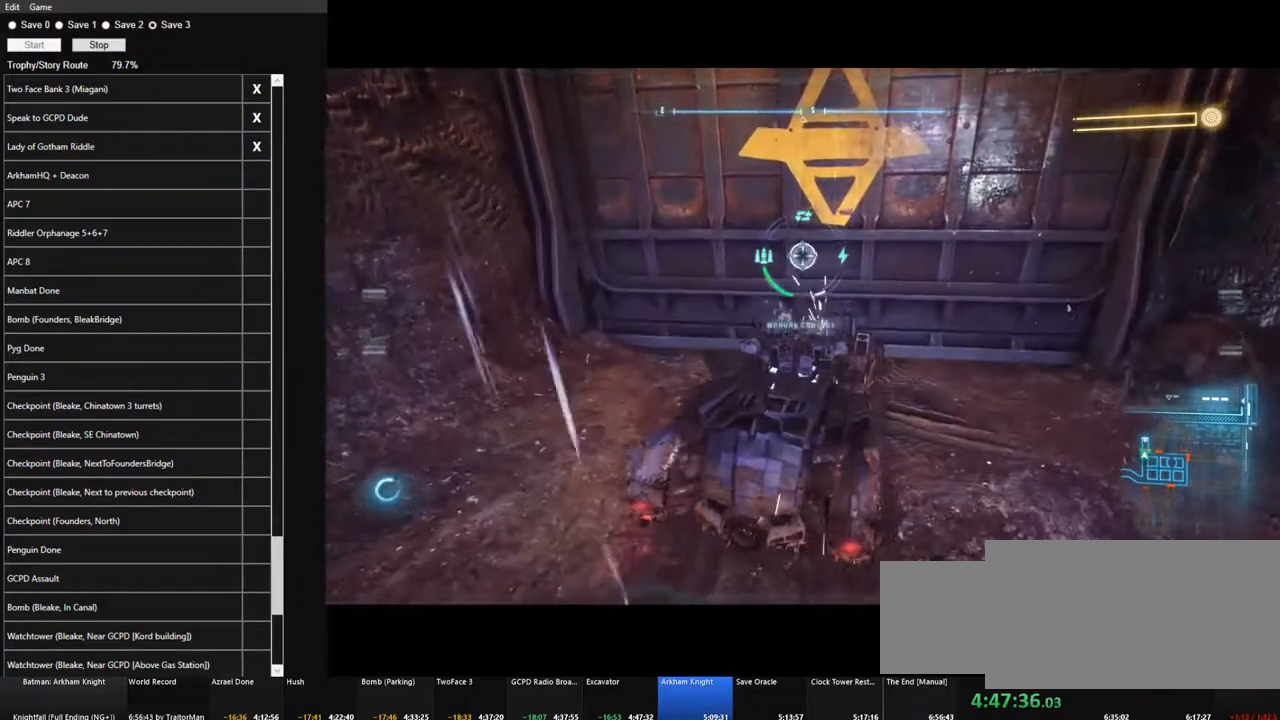
{"keys": ["space", "w"], "mouse": [], "mouse_move": "still", "events": [[166, "w", "up"], [350, "w", "down"], [400, "space", "down"]]}